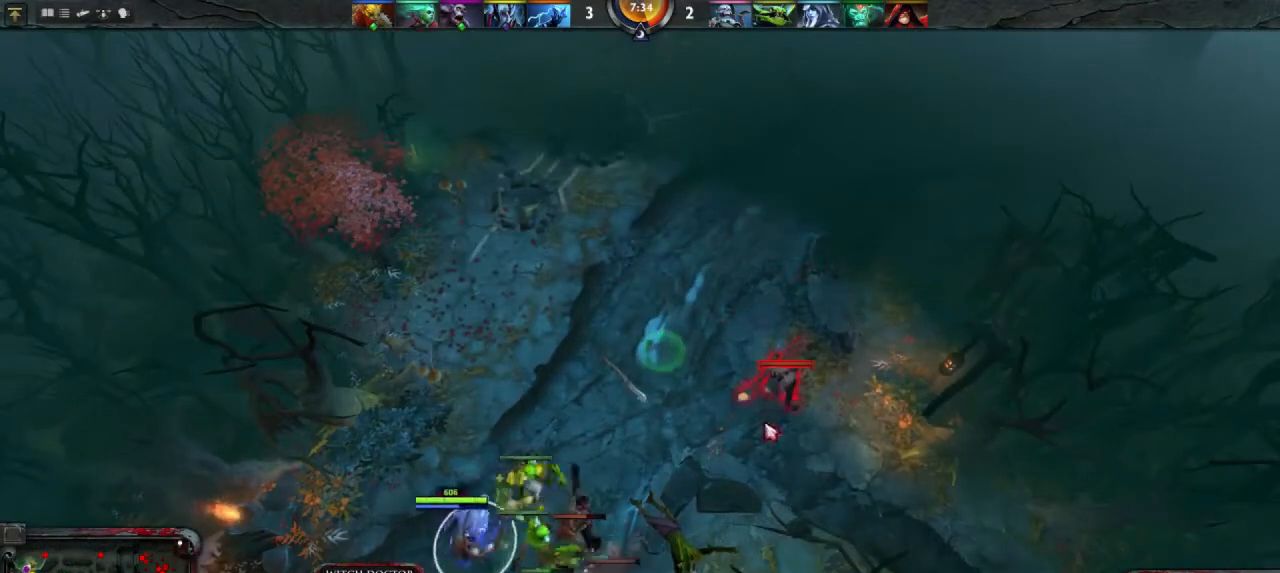
Gameplay with keyboard and mouse; each line is a JSON object with the keys and mouse buttons held at the frame after it. "events" lists presses ("down") and releases ("up") of "1", "2", "3", "4", "a", "alt", "c", "d", "e", "q", "r", "s", "space", "w", "x", "z", "mouse_left" and "mouse_right" between this image and that frame as [ms after this image, input, new state], when the widget could be followed in between. "mouse_left", "mouse_right" = the "left", "right" buttons of the "mouse" list. No other keys are recorded. Mouse movement is not recorded.
{"keys": [], "mouse": [], "events": []}
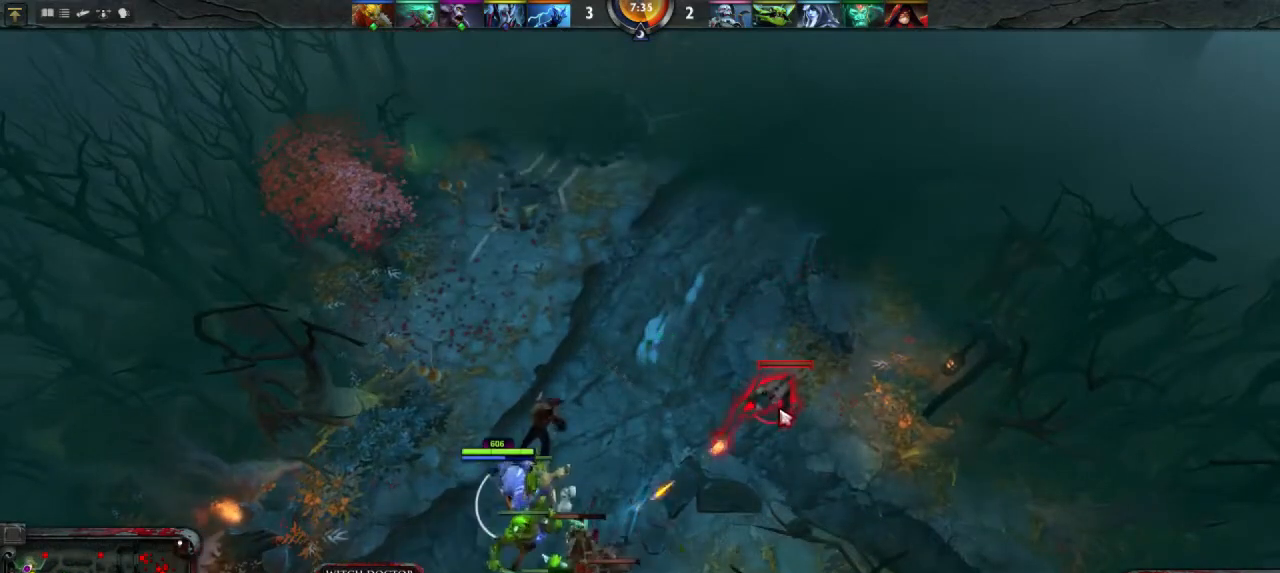
{"keys": [], "mouse": [], "events": []}
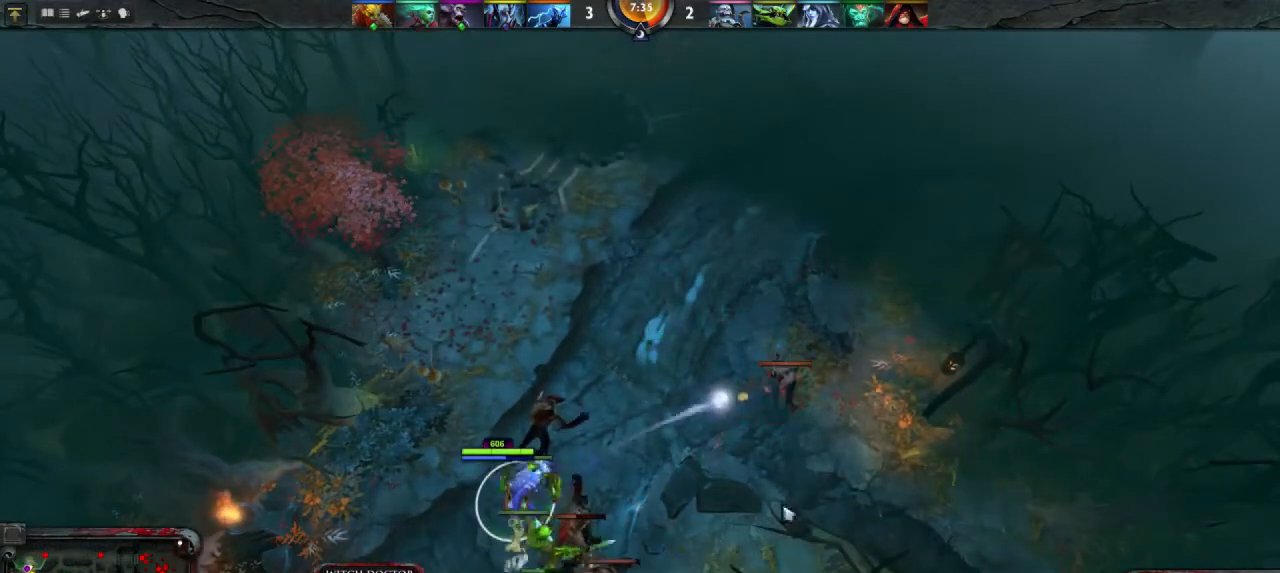
{"keys": [], "mouse": [], "events": []}
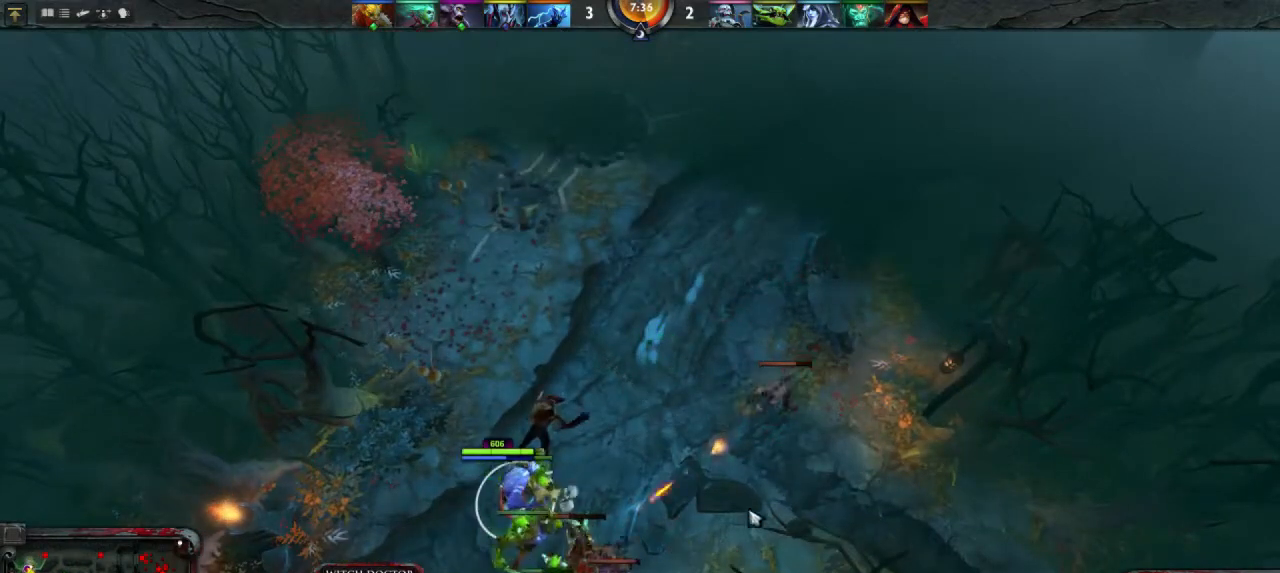
{"keys": [], "mouse": [], "events": []}
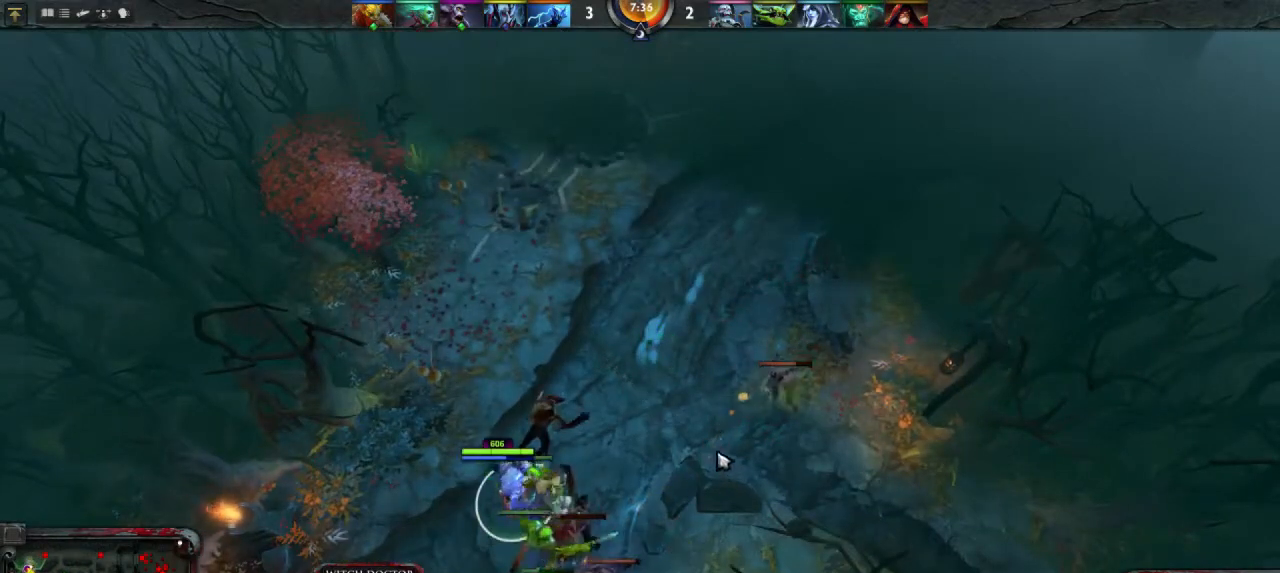
{"keys": [], "mouse": [], "events": []}
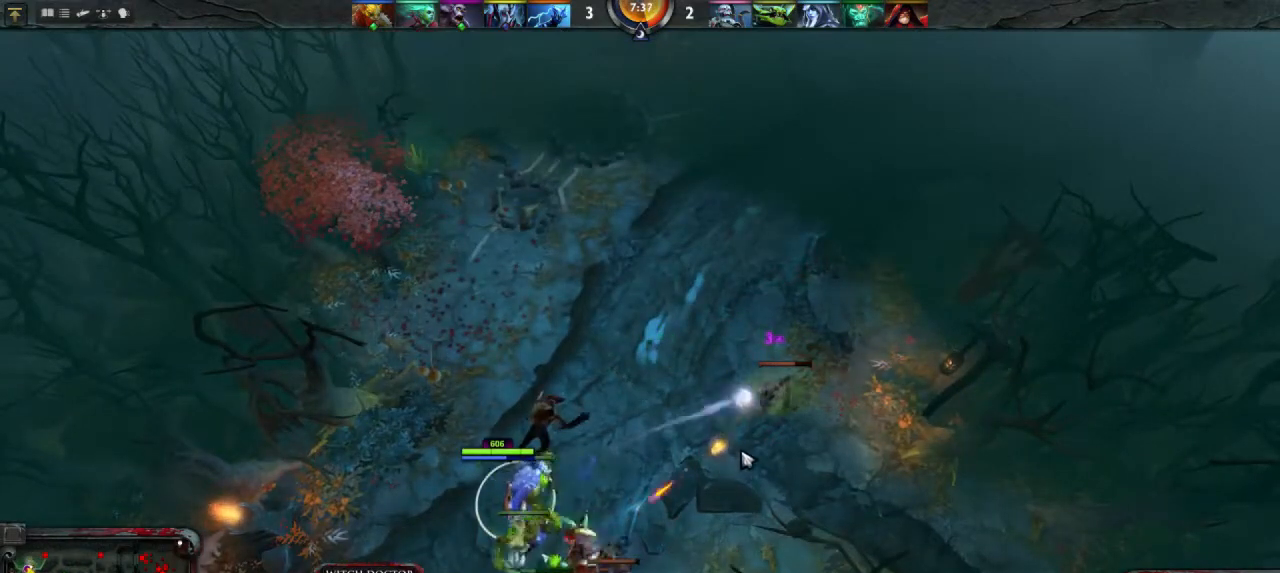
{"keys": [], "mouse": [], "events": []}
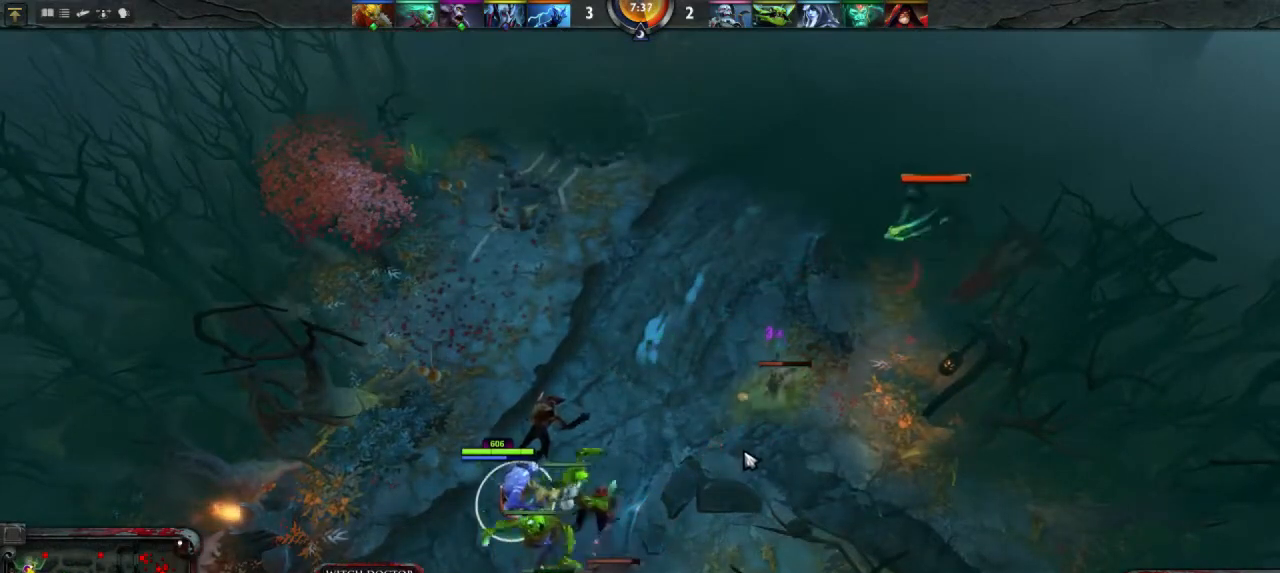
{"keys": [], "mouse": [], "events": []}
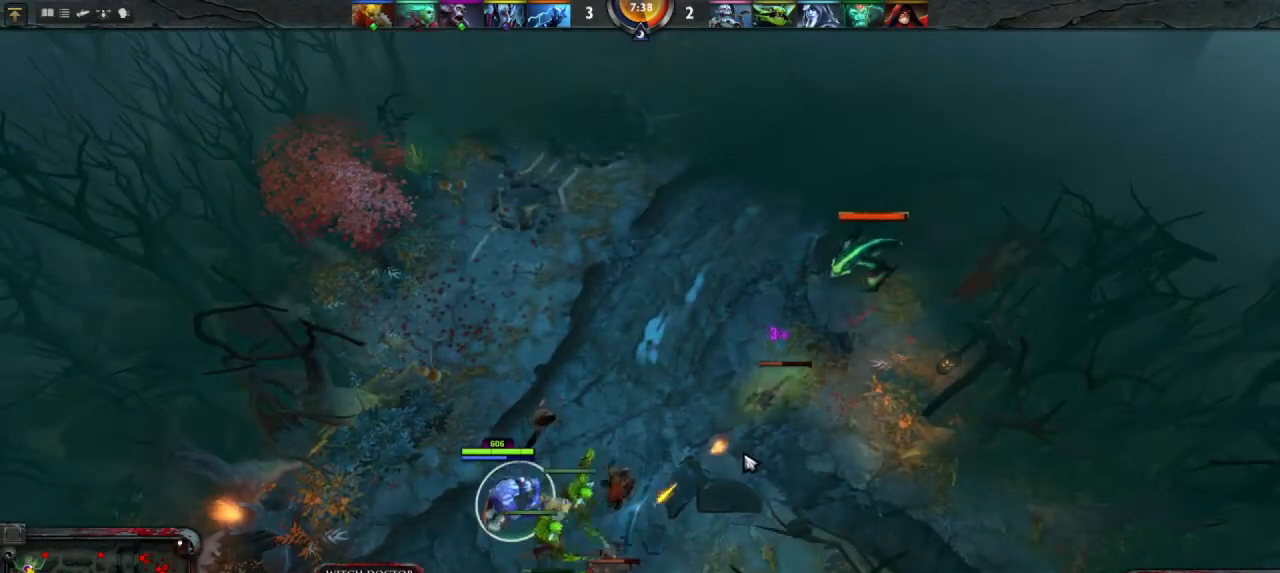
{"keys": [], "mouse": [], "events": [[367, "mouse_right", "down"], [433, "mouse_right", "up"]]}
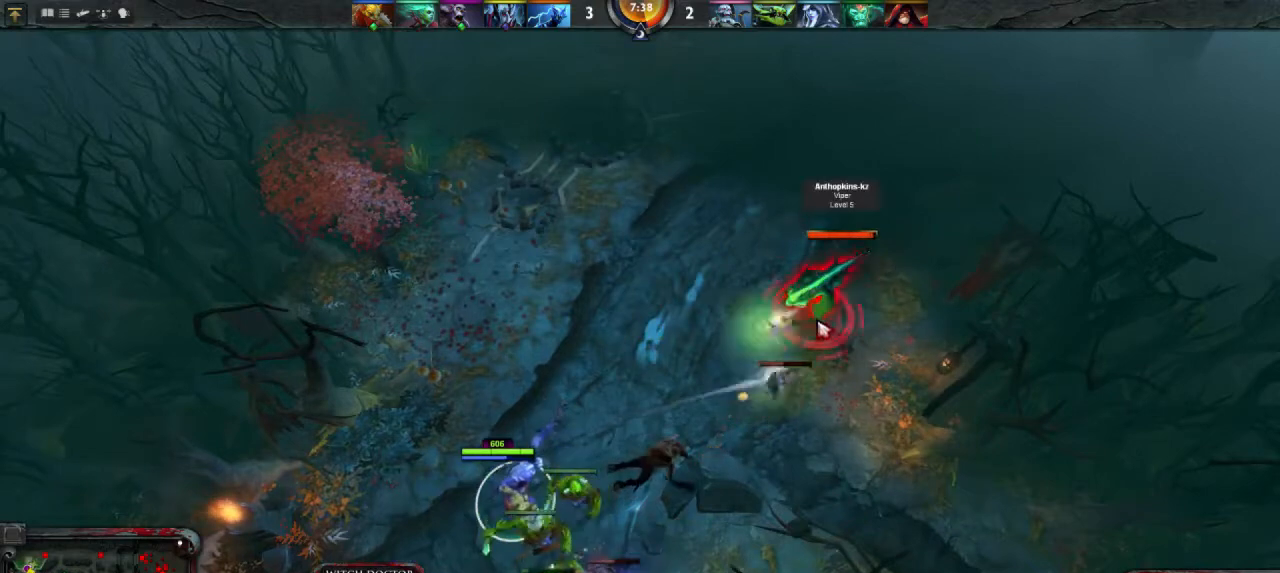
{"keys": [], "mouse": [], "events": [[100, "mouse_right", "down"], [200, "mouse_right", "up"], [400, "mouse_right", "down"], [500, "mouse_right", "up"]]}
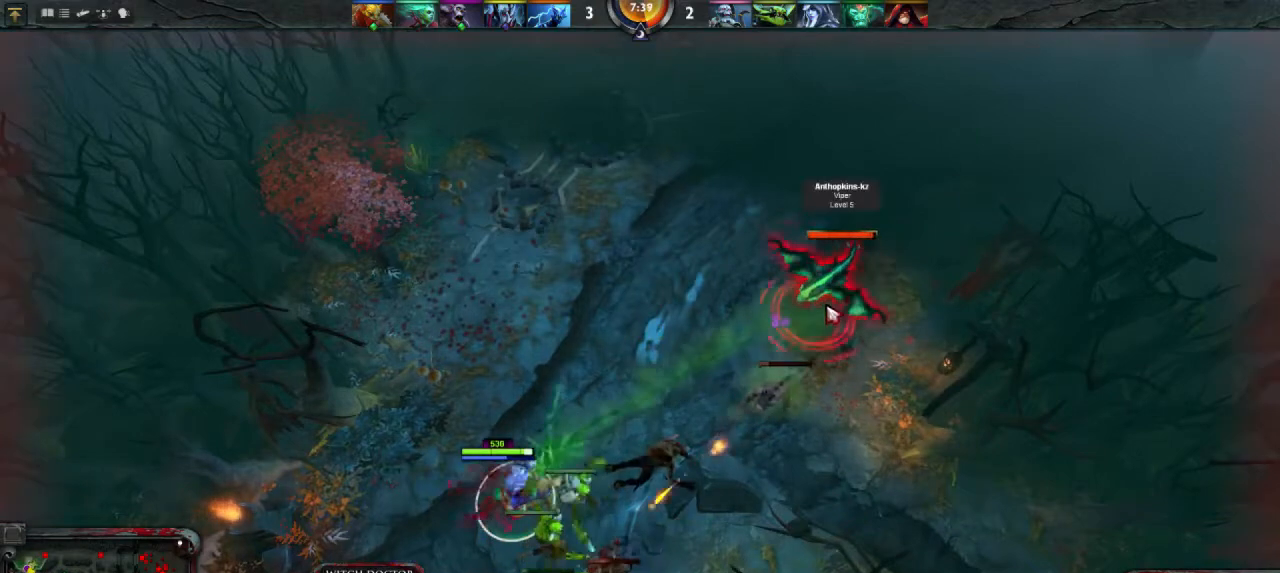
{"keys": [], "mouse": ["right"], "events": [[167, "mouse_right", "down"], [300, "mouse_right", "up"], [467, "mouse_right", "down"]]}
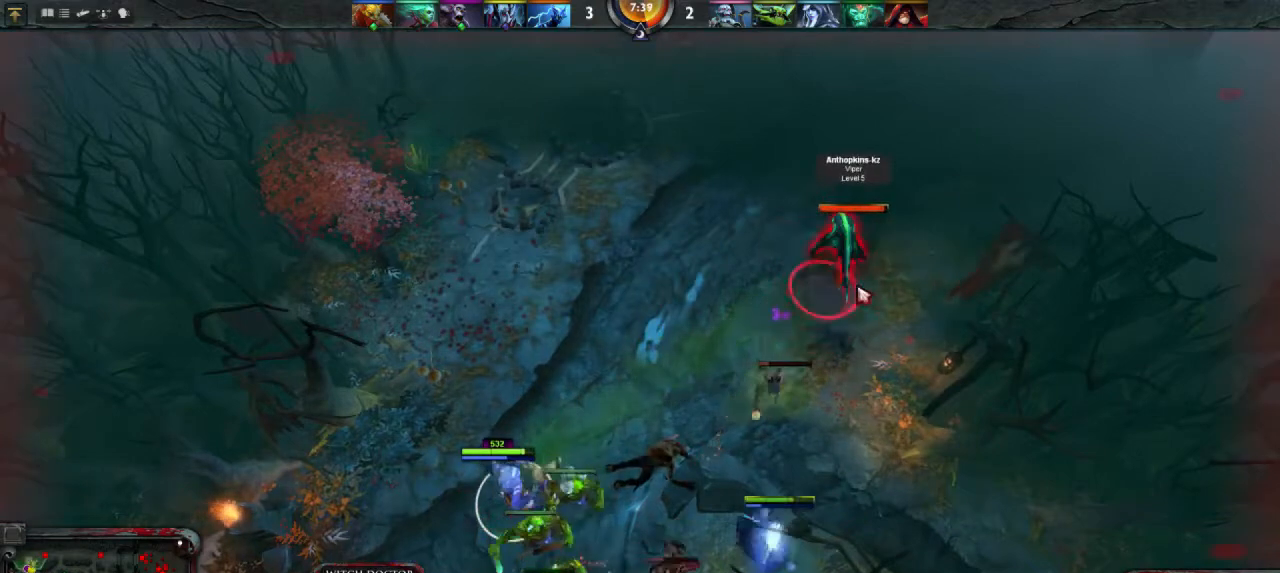
{"keys": [], "mouse": [], "events": [[67, "mouse_right", "up"]]}
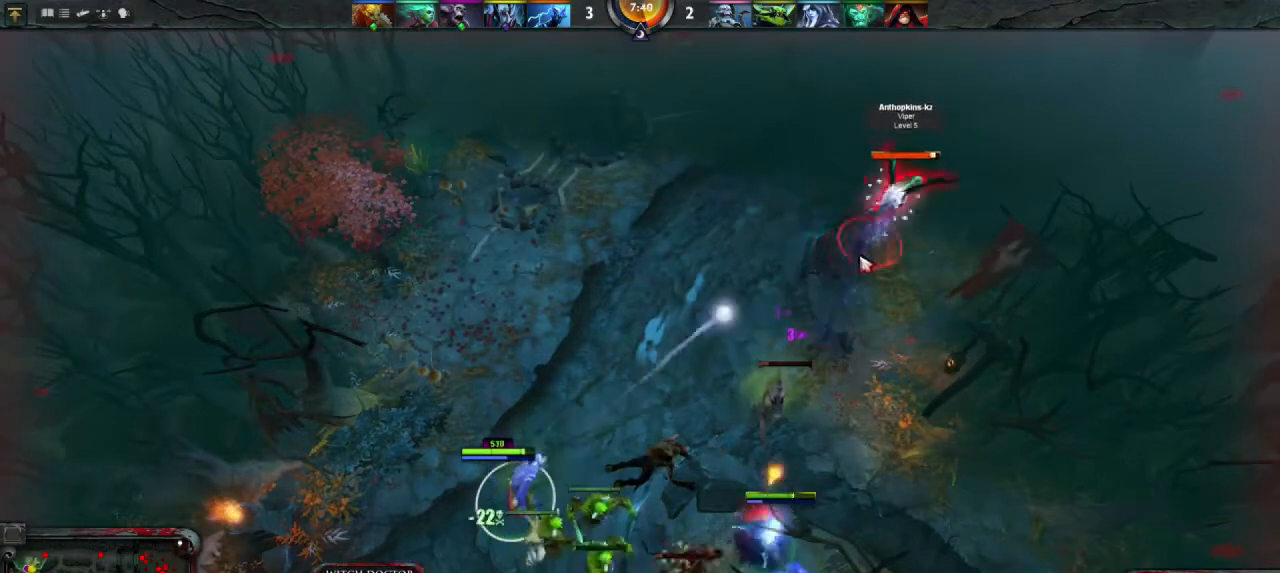
{"keys": [], "mouse": [], "events": []}
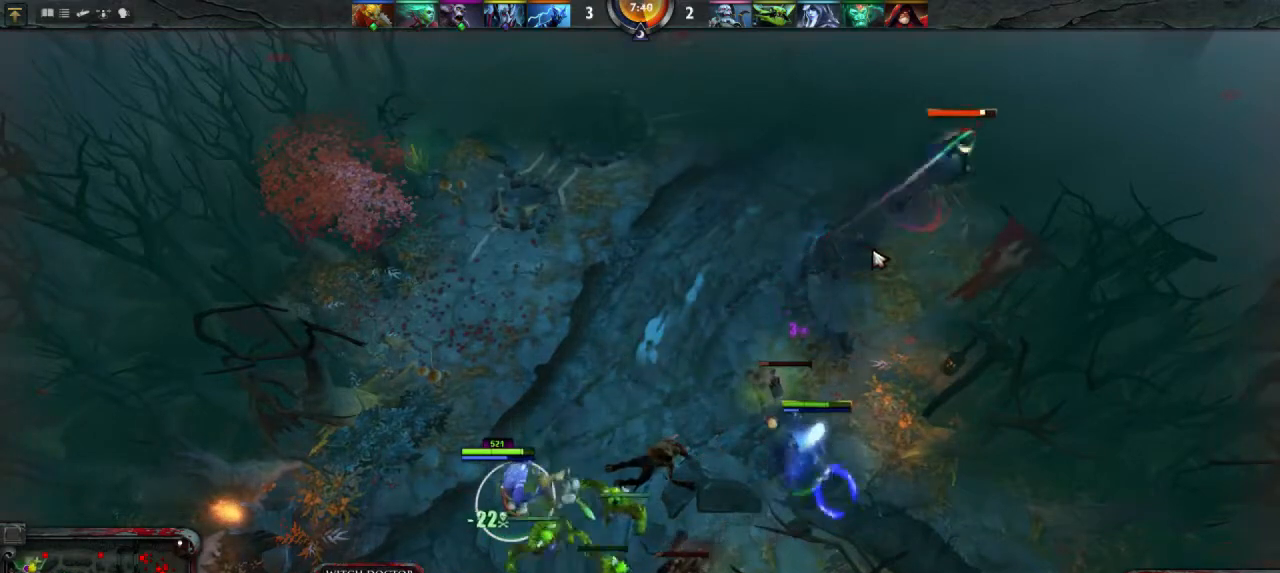
{"keys": [], "mouse": [], "events": []}
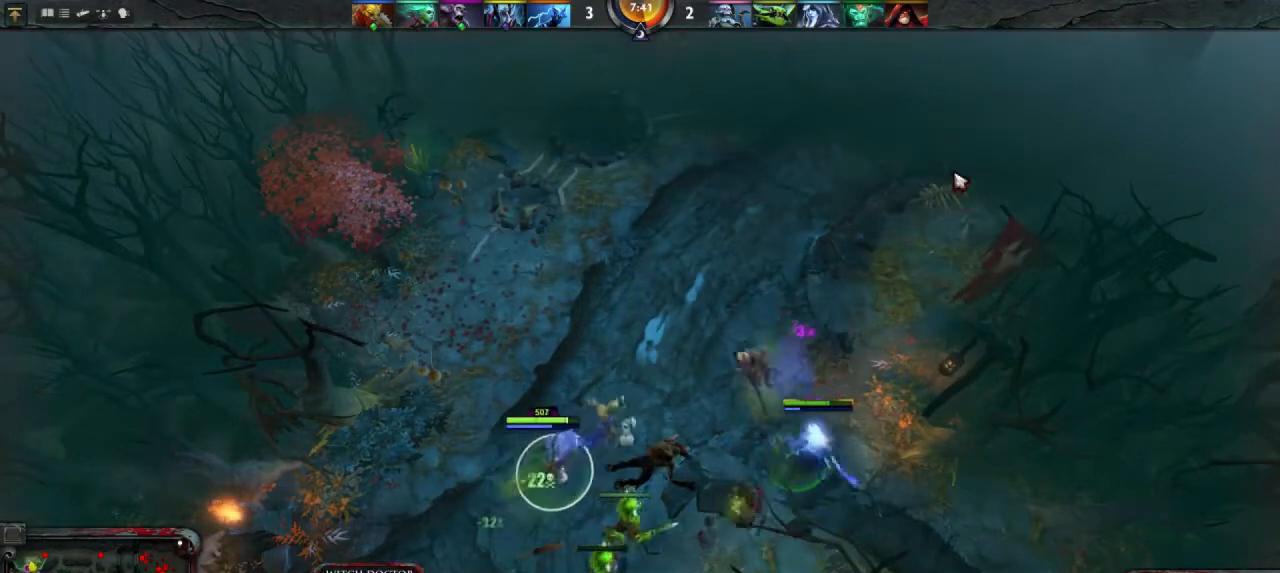
{"keys": [], "mouse": [], "events": []}
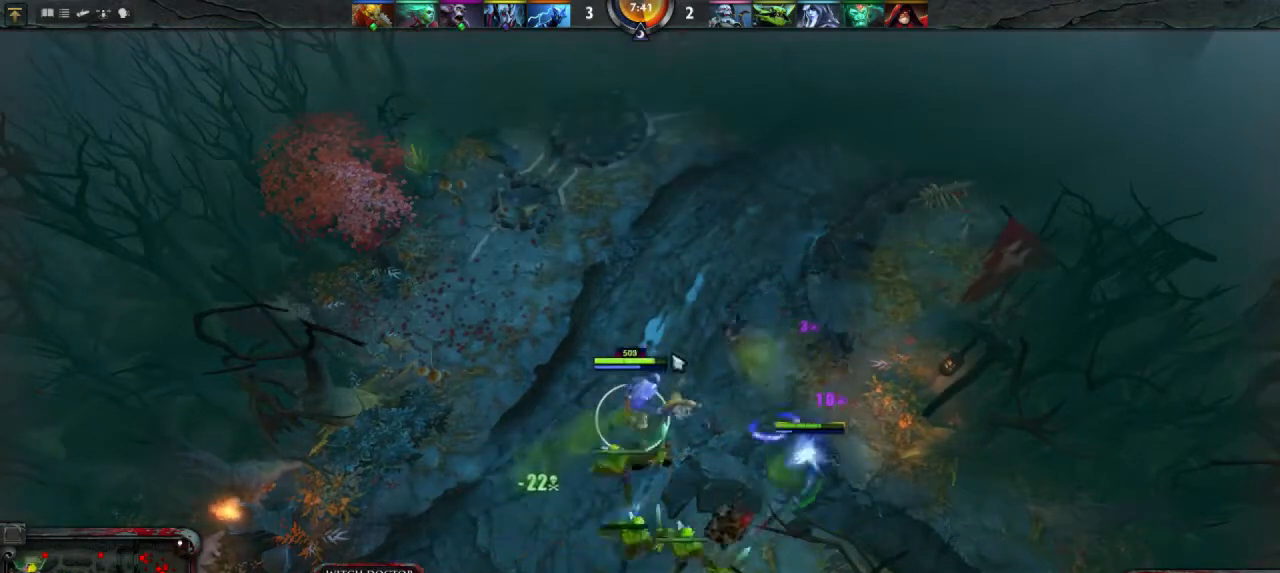
{"keys": [], "mouse": [], "events": [[33, "mouse_right", "down"], [133, "mouse_right", "up"], [267, "mouse_right", "down"], [367, "mouse_right", "up"]]}
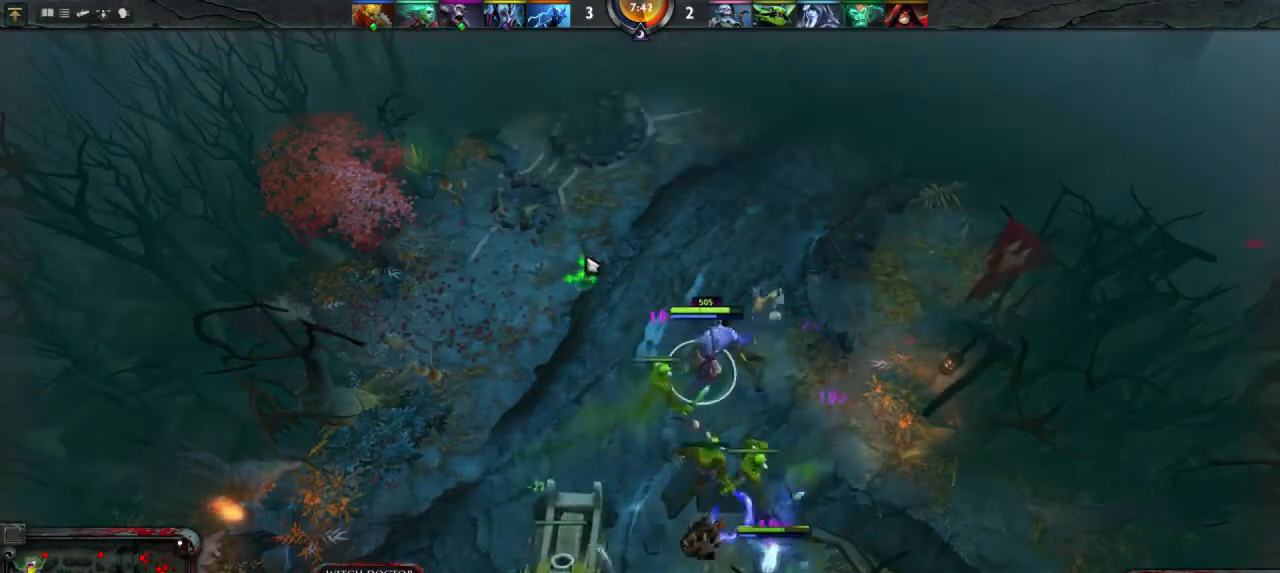
{"keys": [], "mouse": ["right"], "events": [[33, "mouse_right", "down"], [100, "mouse_right", "up"], [500, "mouse_right", "down"]]}
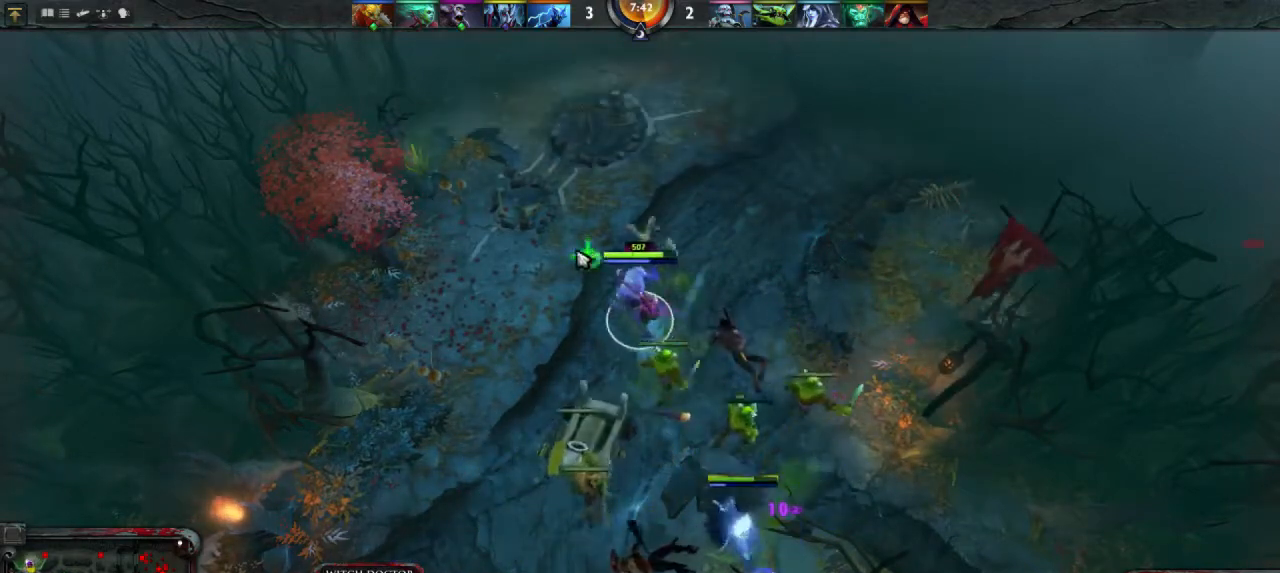
{"keys": [], "mouse": [], "events": [[67, "mouse_right", "up"]]}
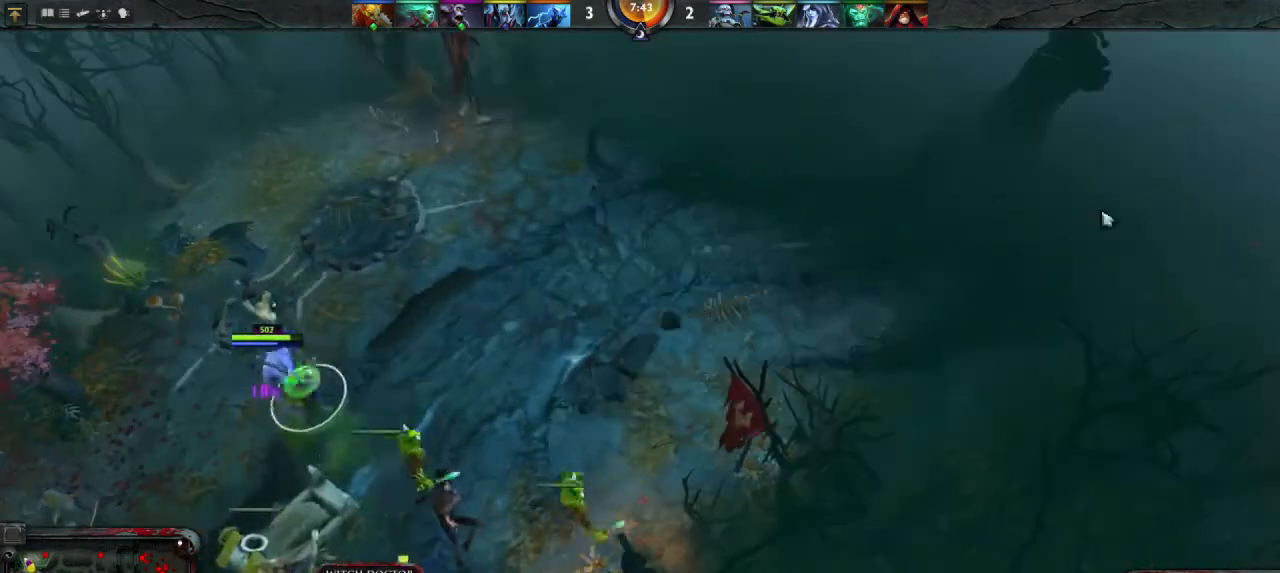
{"keys": [], "mouse": [], "events": []}
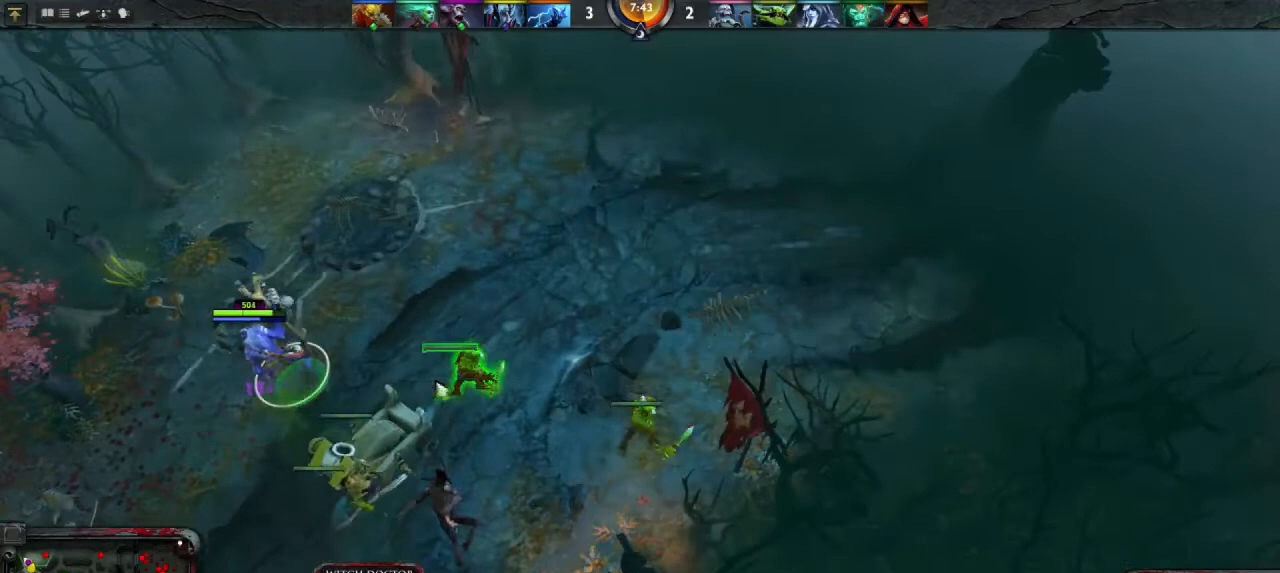
{"keys": [], "mouse": [], "events": [[300, "mouse_right", "down"], [367, "mouse_right", "up"]]}
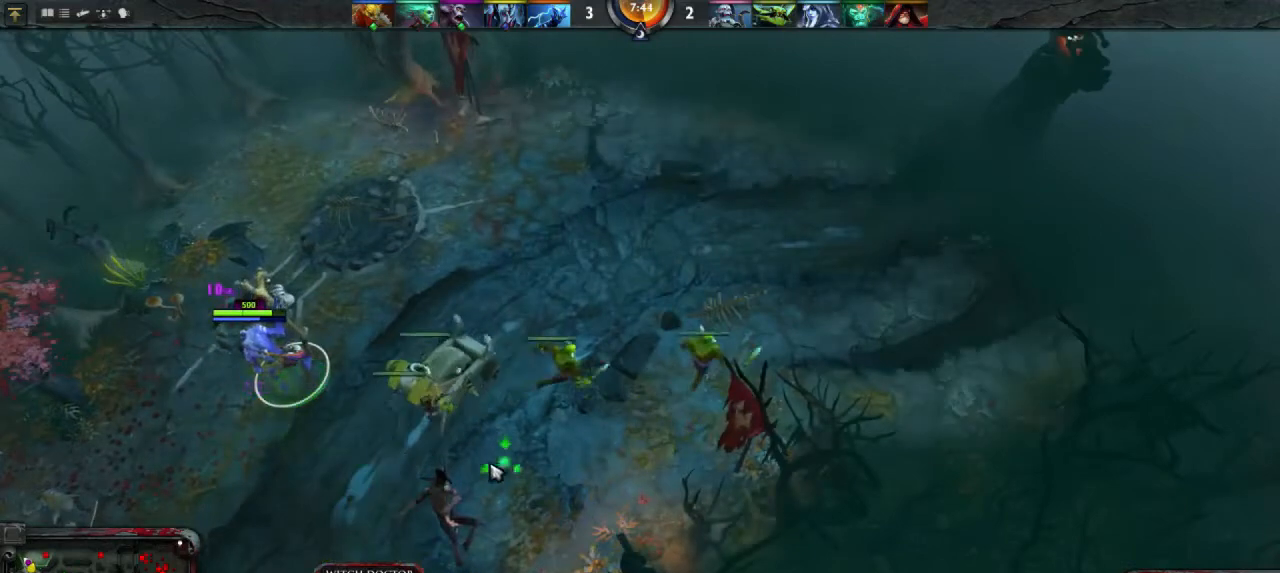
{"keys": [], "mouse": [], "events": []}
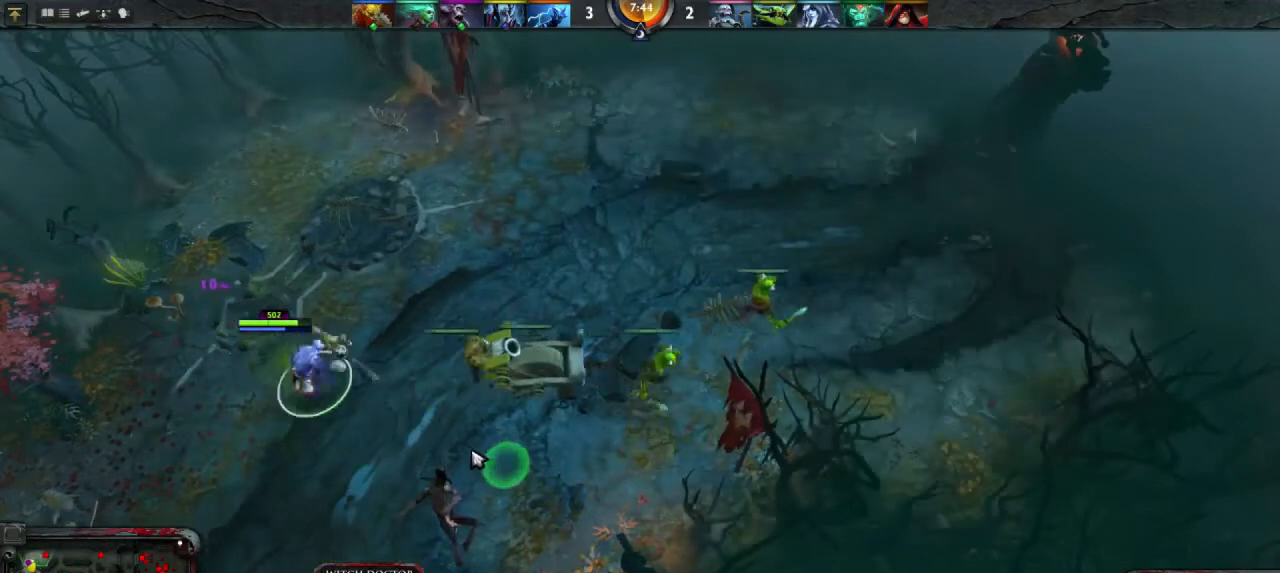
{"keys": [], "mouse": [], "events": []}
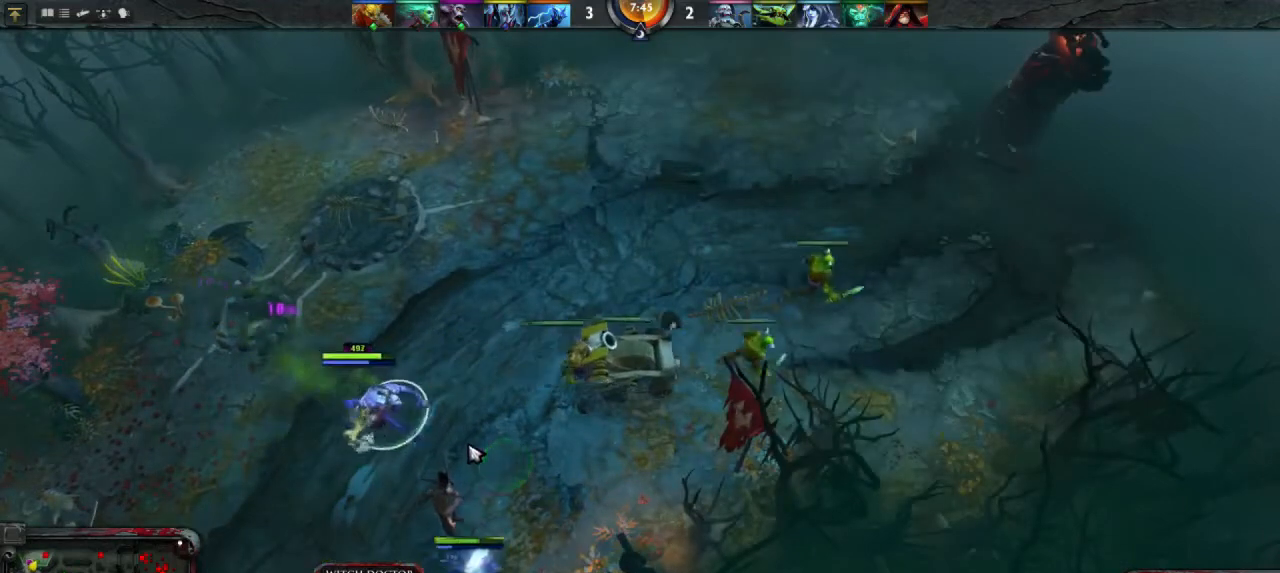
{"keys": [], "mouse": [], "events": []}
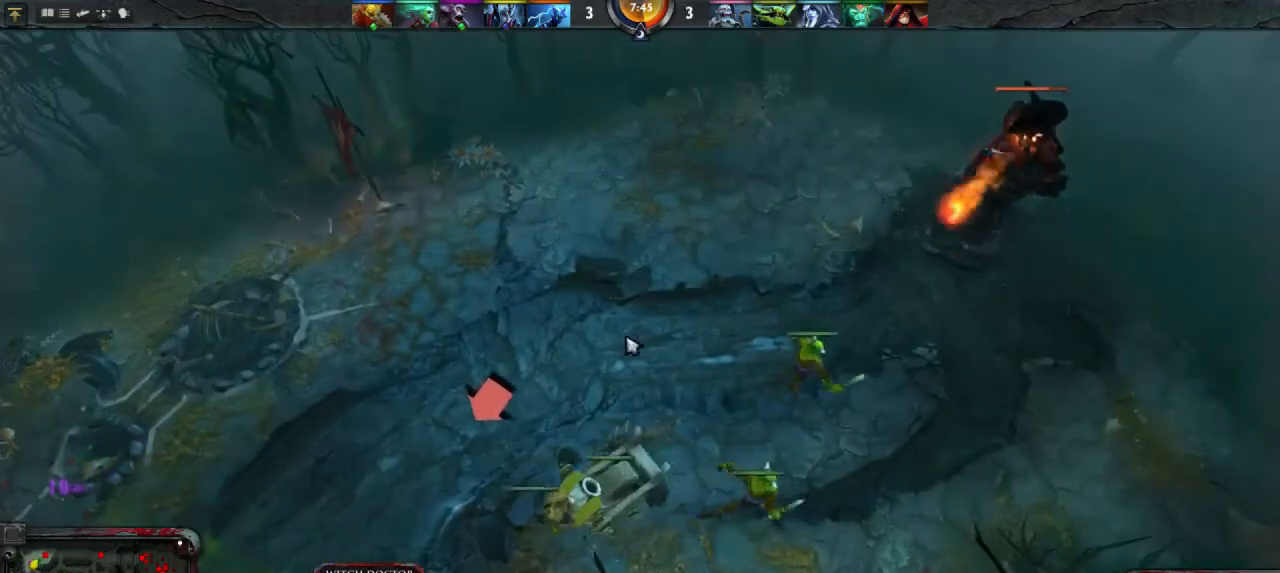
{"keys": [], "mouse": [], "events": []}
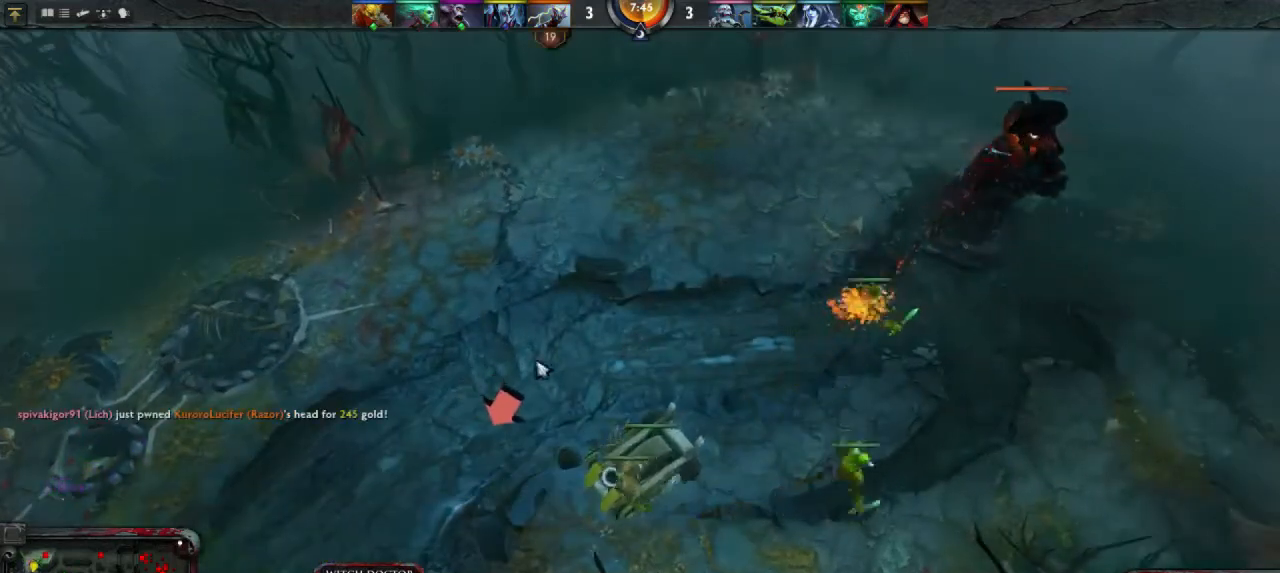
{"keys": [], "mouse": [], "events": []}
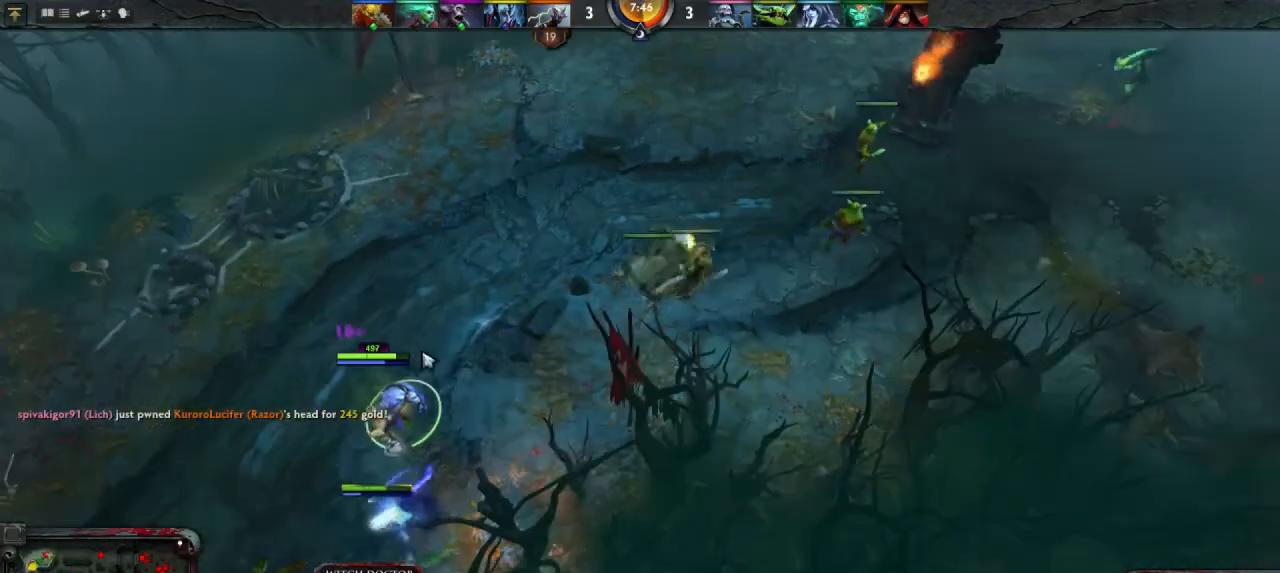
{"keys": [], "mouse": [], "events": [[333, "mouse_right", "down"], [400, "mouse_right", "up"]]}
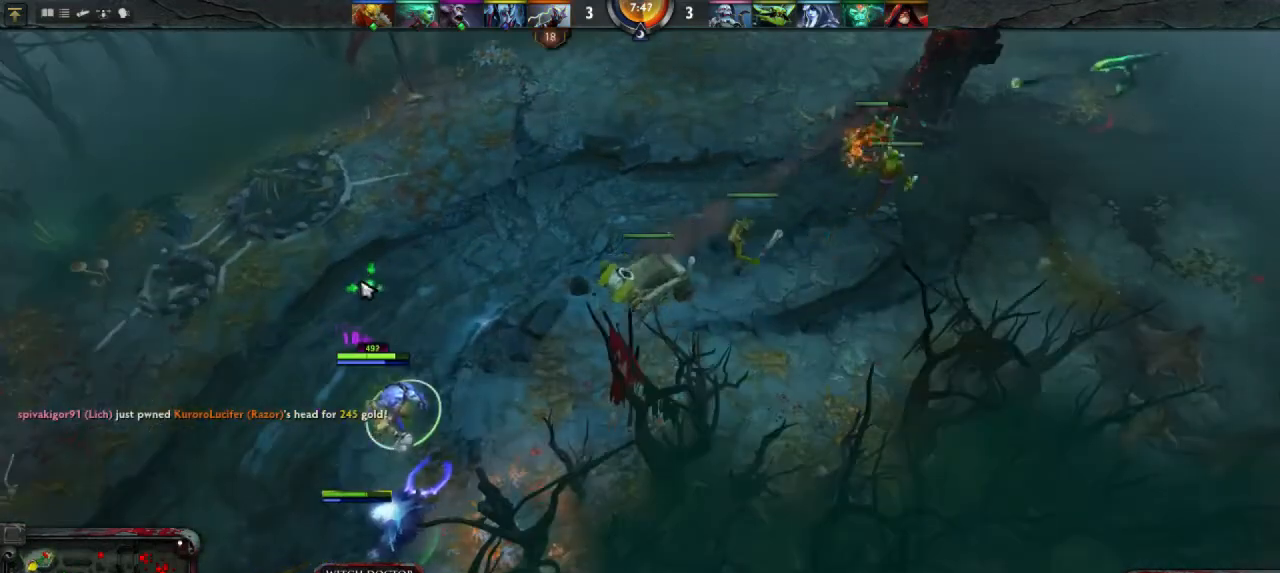
{"keys": [], "mouse": ["right"], "events": [[33, "mouse_right", "down"], [100, "mouse_right", "up"], [500, "mouse_right", "down"]]}
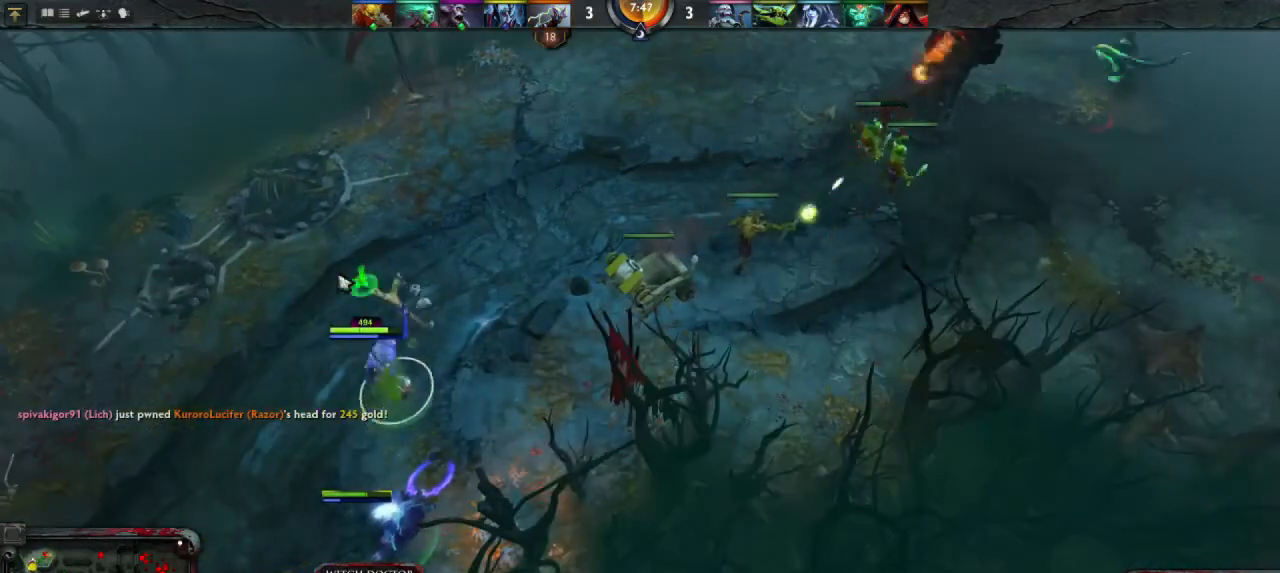
{"keys": [], "mouse": [], "events": [[100, "mouse_right", "up"], [300, "mouse_right", "down"], [400, "mouse_right", "up"]]}
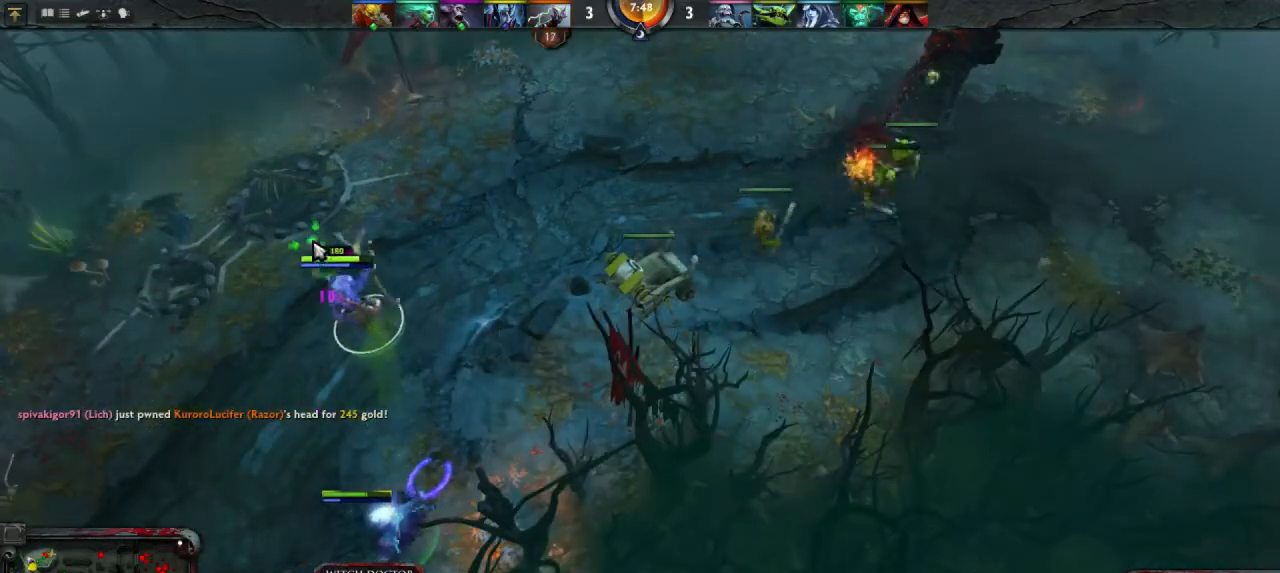
{"keys": [], "mouse": ["right"], "events": [[467, "mouse_right", "down"]]}